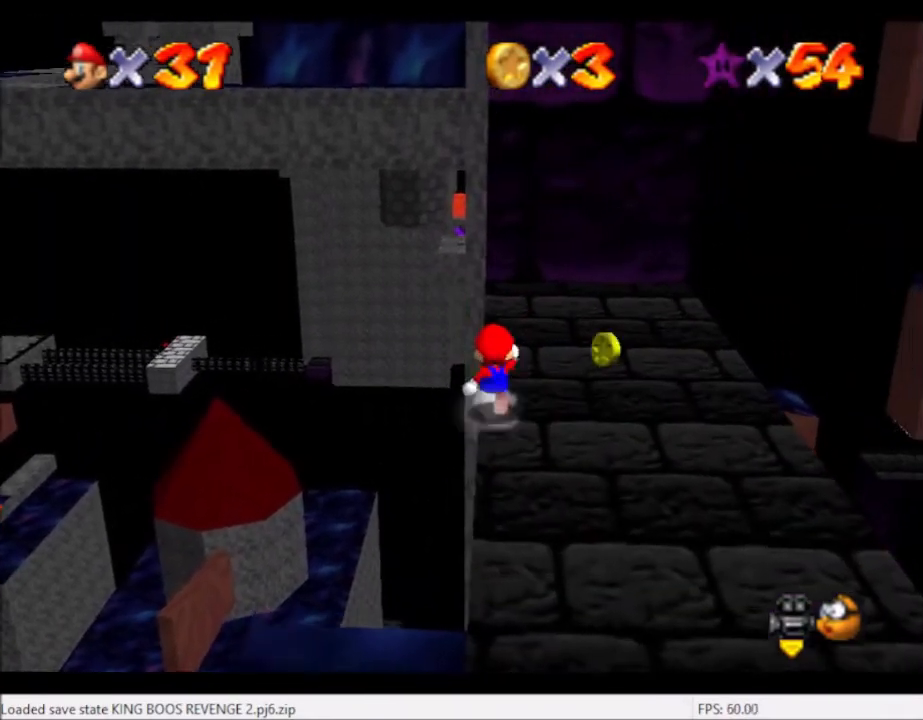
Gameplay with a controller (Xbox layout); each line is a JSON object with the inputs held at the frame after it. "events" lists button and stick changes between this image and that frame as [ms after this image, input, new state], when the widget could be followed in between. Not read: L3 R3.
{"buttons": [], "left_stick": "up", "right_stick": "center", "events": []}
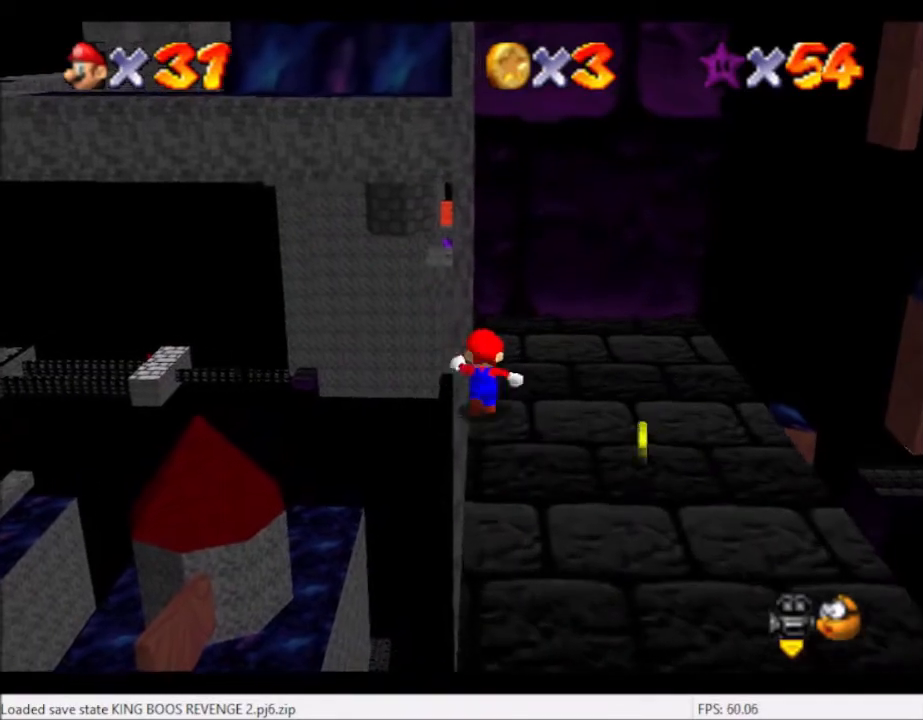
{"buttons": ["L2"], "left_stick": "up", "right_stick": "center", "events": [[67, "L2", "down"], [100, "A", "down"], [134, "left_stick", "up-left"], [201, "A", "up"], [401, "right_stick", "right"], [501, "left_stick", "up"], [501, "right_stick", "center"]]}
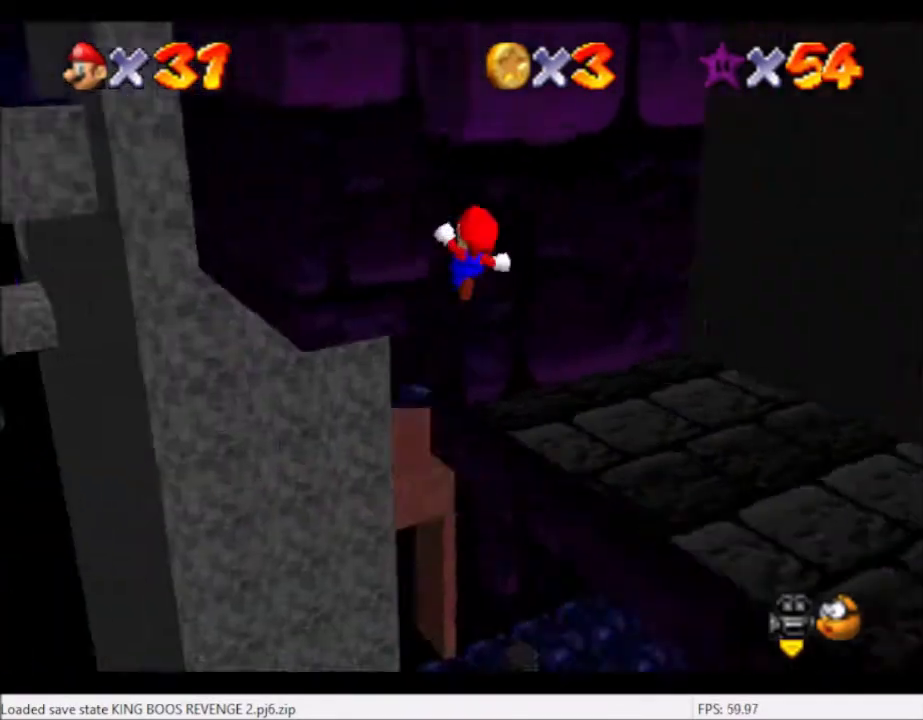
{"buttons": ["L2"], "left_stick": "up", "right_stick": "center", "events": [[67, "right_stick", "right"], [167, "right_stick", "center"]]}
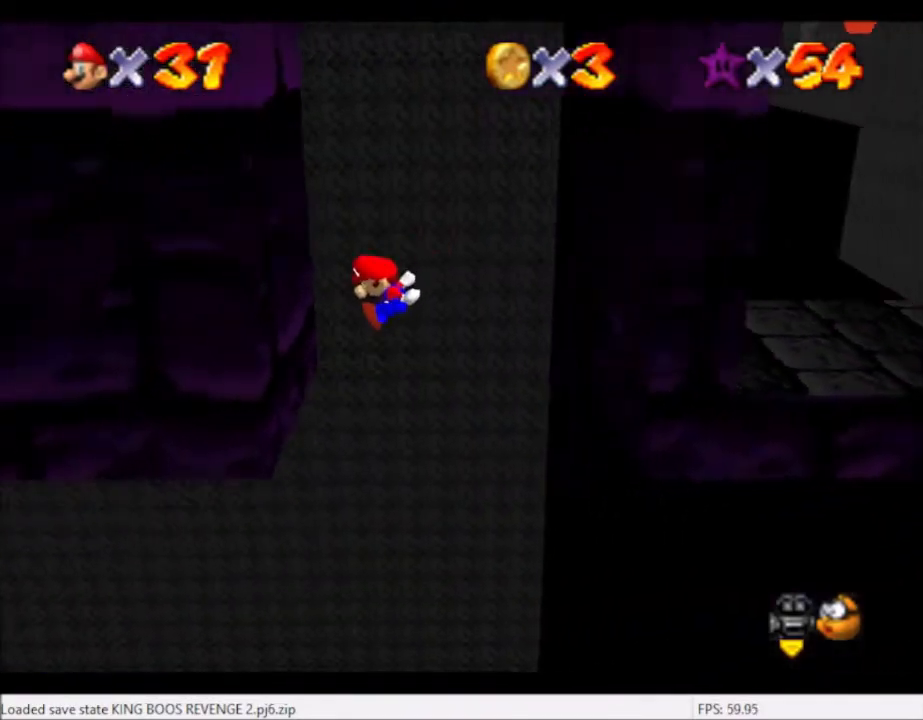
{"buttons": ["A"], "left_stick": "up-right", "right_stick": "center", "events": [[234, "A", "down"], [234, "left_stick", "up-right"], [334, "L2", "up"]]}
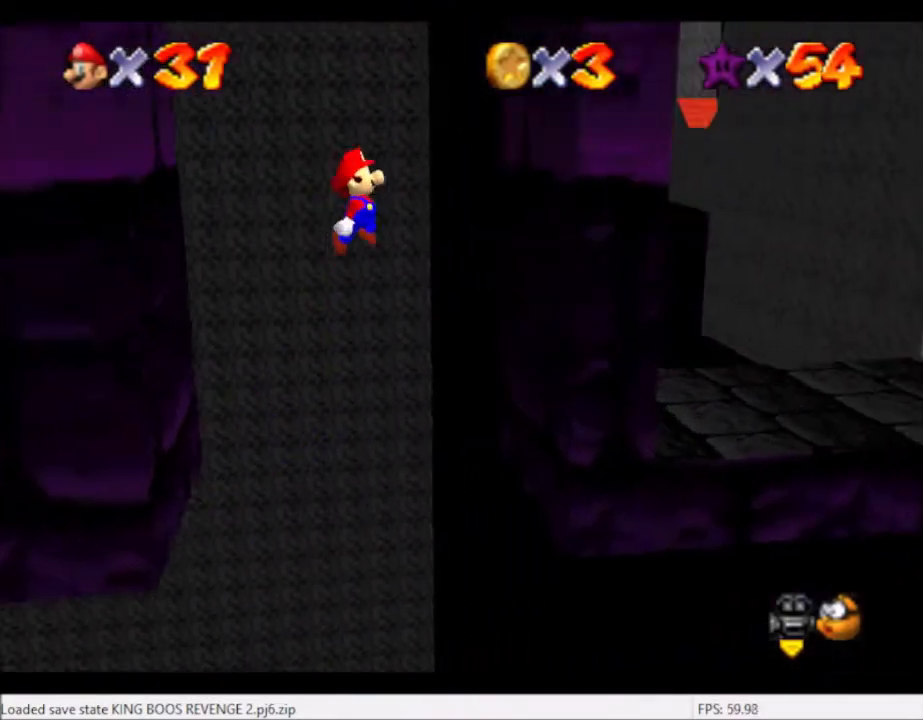
{"buttons": ["A"], "left_stick": "up-left", "right_stick": "center", "events": [[201, "A", "up"], [334, "left_stick", "up-left"], [368, "A", "down"]]}
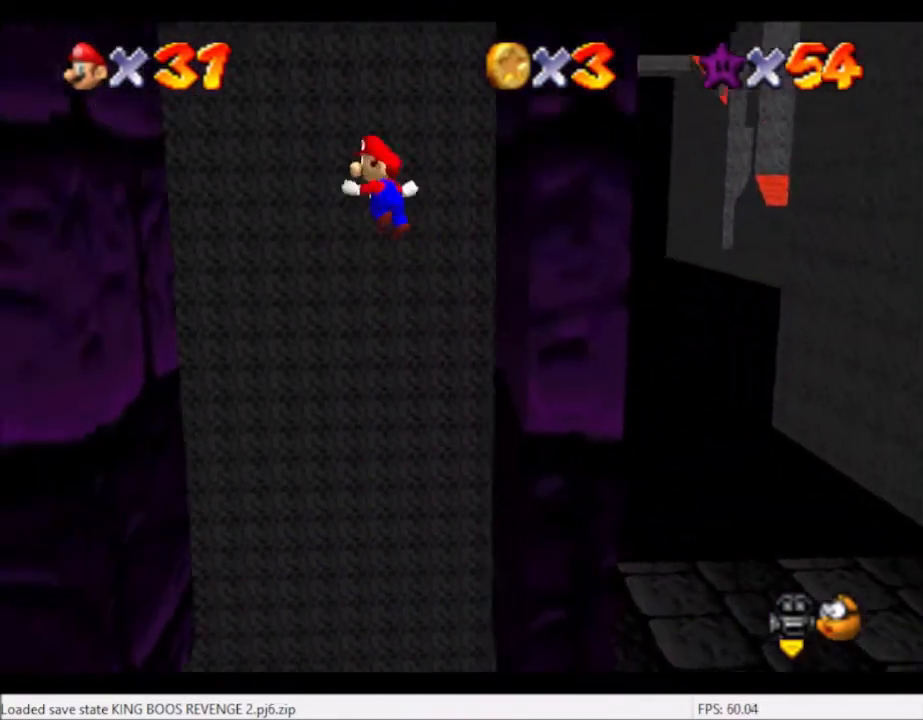
{"buttons": [], "left_stick": "up-left", "right_stick": "center", "events": [[100, "A", "up"]]}
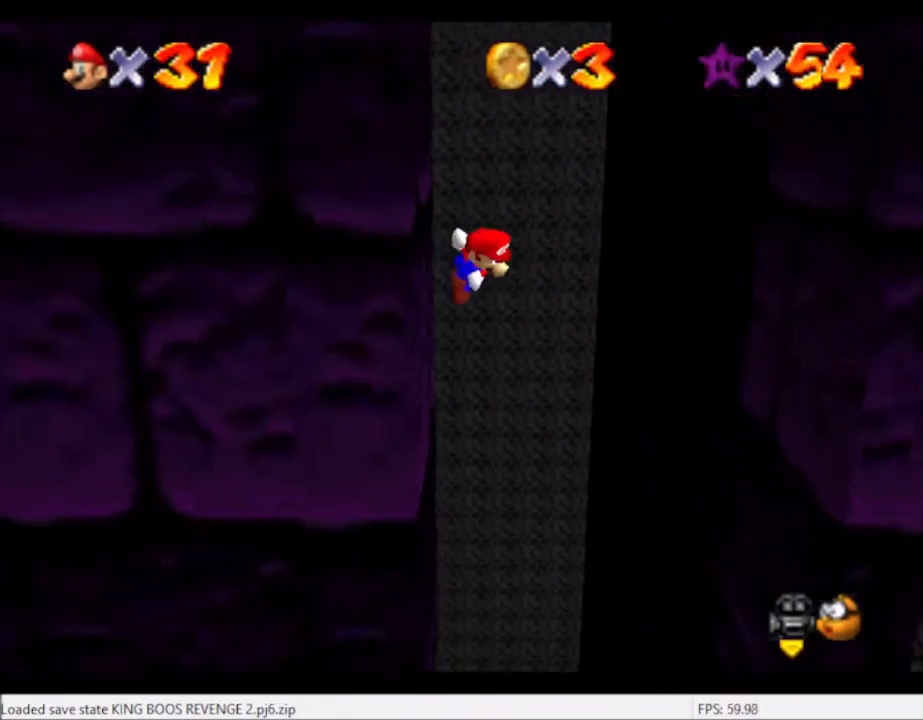
{"buttons": [], "left_stick": "right", "right_stick": "center", "events": [[33, "A", "down"], [33, "left_stick", "right"], [300, "A", "up"]]}
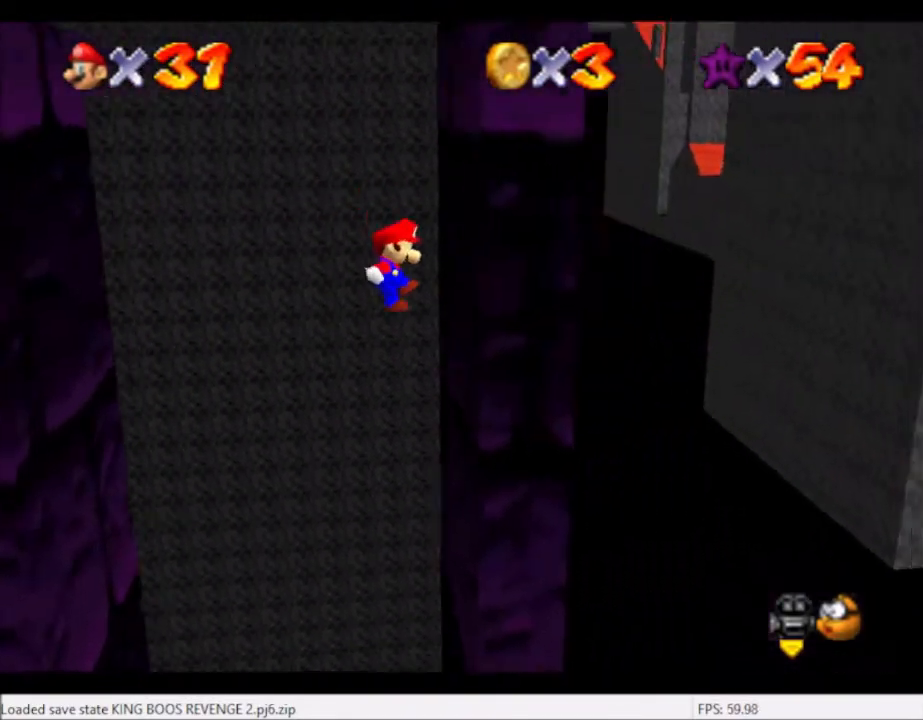
{"buttons": [], "left_stick": "left", "right_stick": "center", "events": [[33, "left_stick", "center"], [200, "A", "down"], [200, "left_stick", "left"], [400, "A", "up"]]}
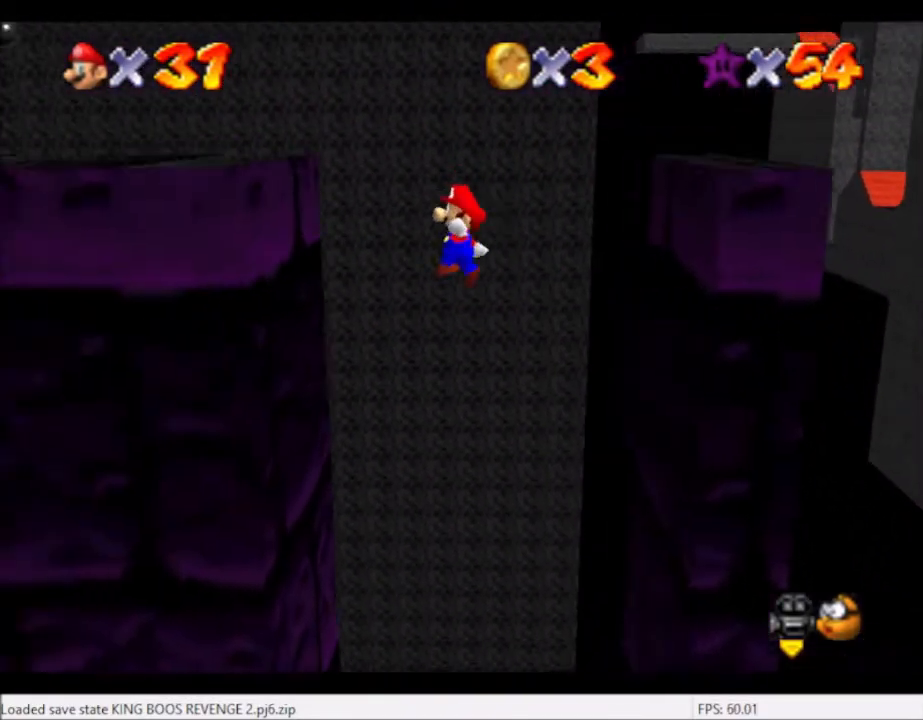
{"buttons": ["A"], "left_stick": "right", "right_stick": "center", "events": [[301, "left_stick", "center"], [368, "left_stick", "right"], [401, "A", "down"]]}
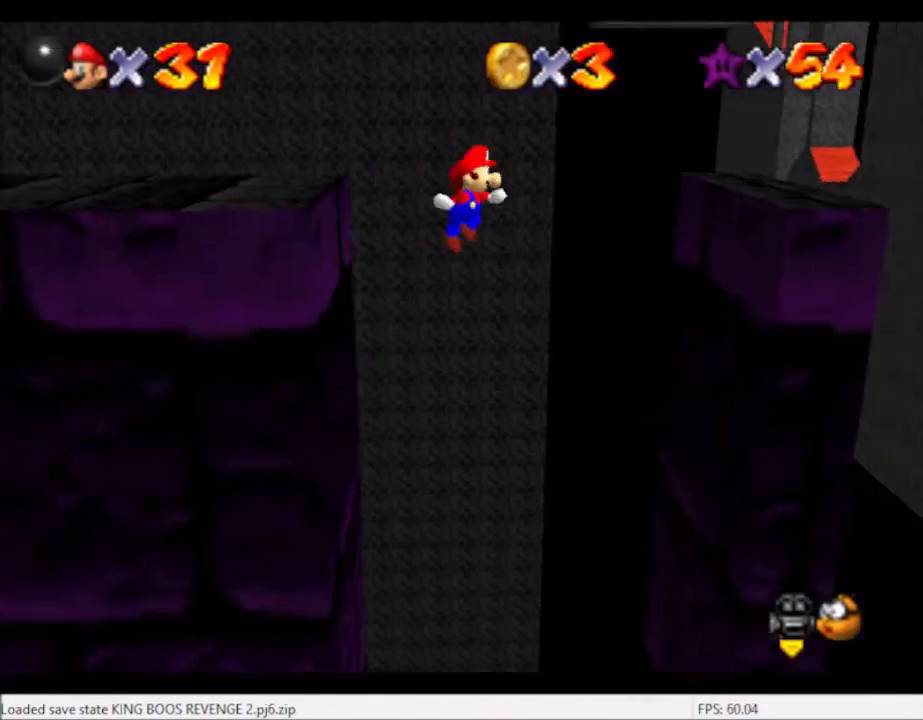
{"buttons": [], "left_stick": "up-left", "right_stick": "center", "events": [[33, "A", "up"], [434, "left_stick", "up"], [501, "left_stick", "up-left"]]}
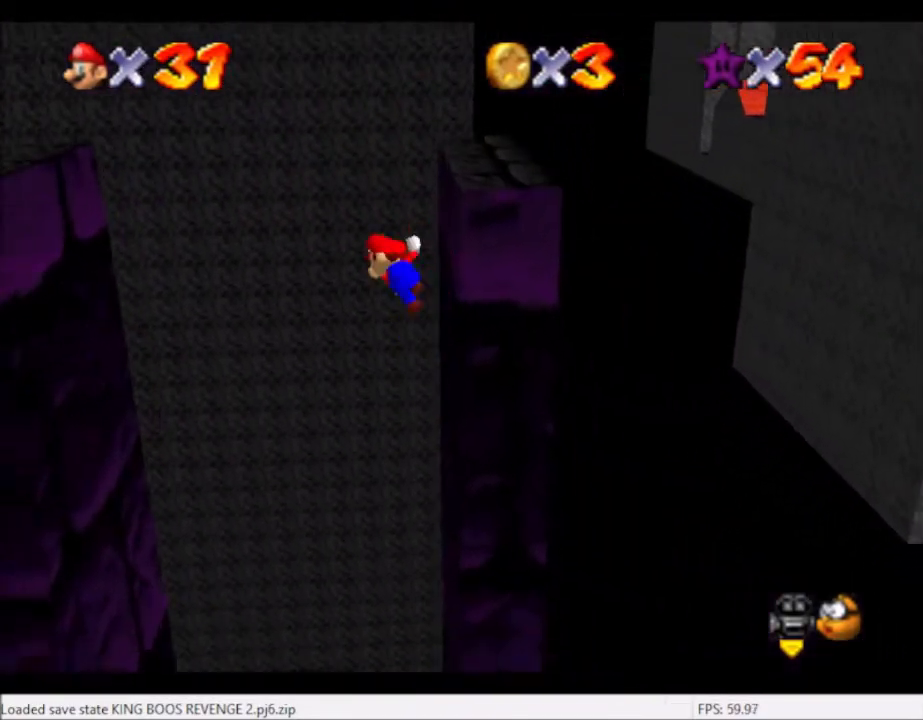
{"buttons": [], "left_stick": "up-right", "right_stick": "center", "events": [[33, "A", "down"], [400, "A", "up"], [467, "left_stick", "up-right"]]}
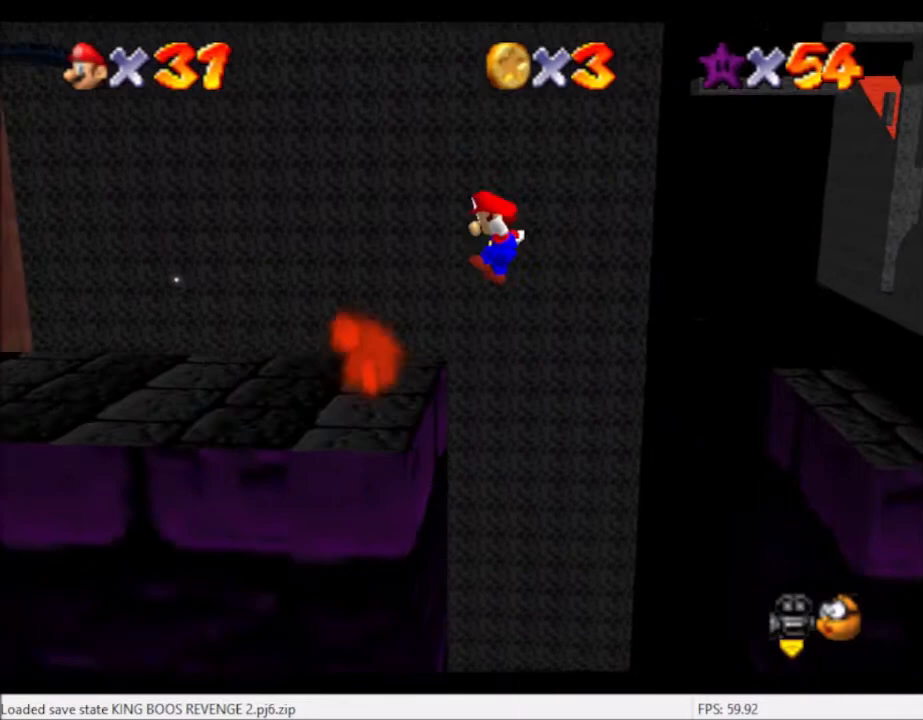
{"buttons": [], "left_stick": "center", "right_stick": "left", "events": [[100, "left_stick", "up-left"], [300, "left_stick", "center"], [500, "right_stick", "left"]]}
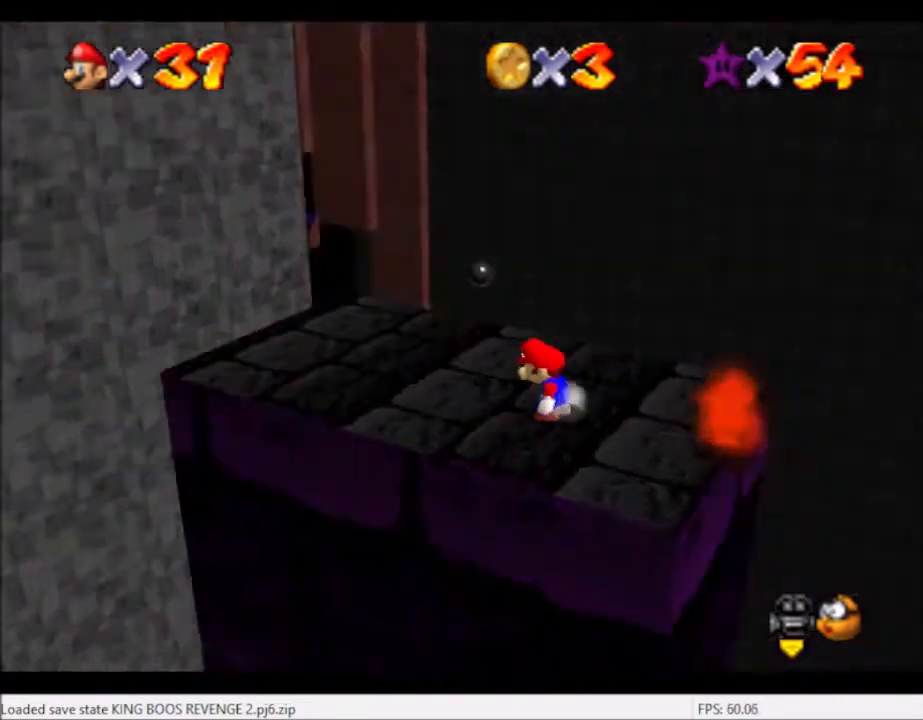
{"buttons": [], "left_stick": "up-right", "right_stick": "left", "events": [[101, "right_stick", "center"], [201, "right_stick", "left"], [234, "left_stick", "up"], [301, "right_stick", "center"], [468, "left_stick", "up-right"], [501, "right_stick", "left"]]}
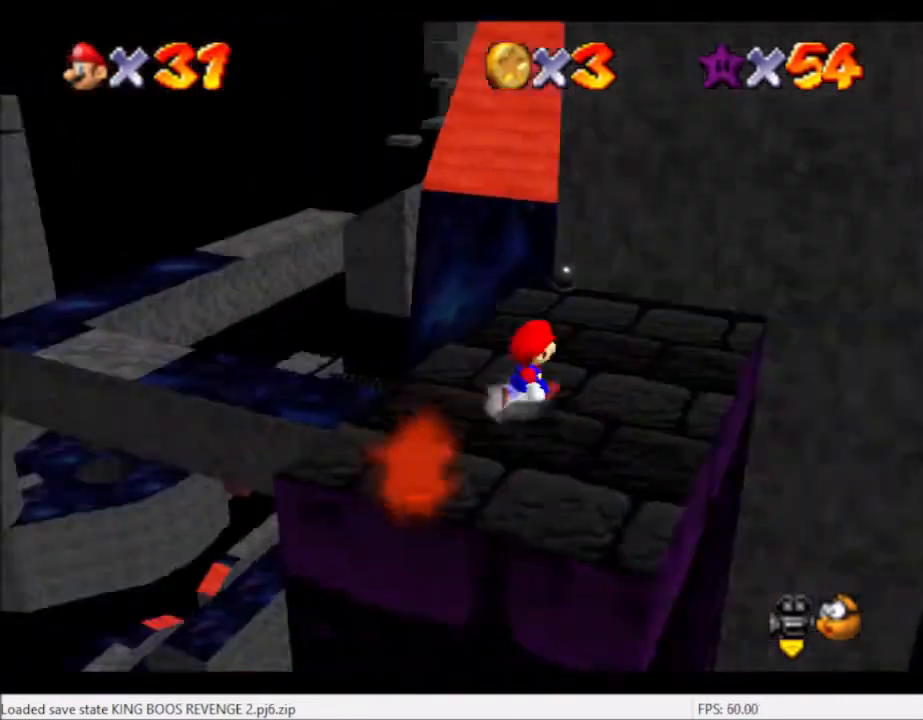
{"buttons": [], "left_stick": "up-right", "right_stick": "center", "events": [[133, "right_stick", "center"]]}
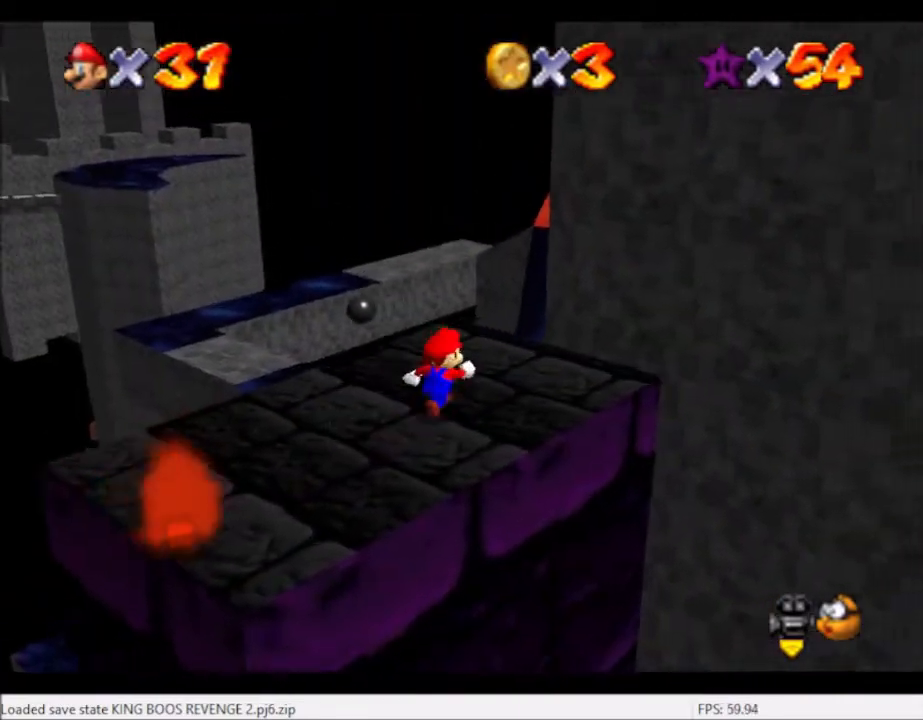
{"buttons": ["L2"], "left_stick": "up-left", "right_stick": "center", "events": [[100, "left_stick", "up"], [333, "left_stick", "up-left"], [467, "L2", "down"]]}
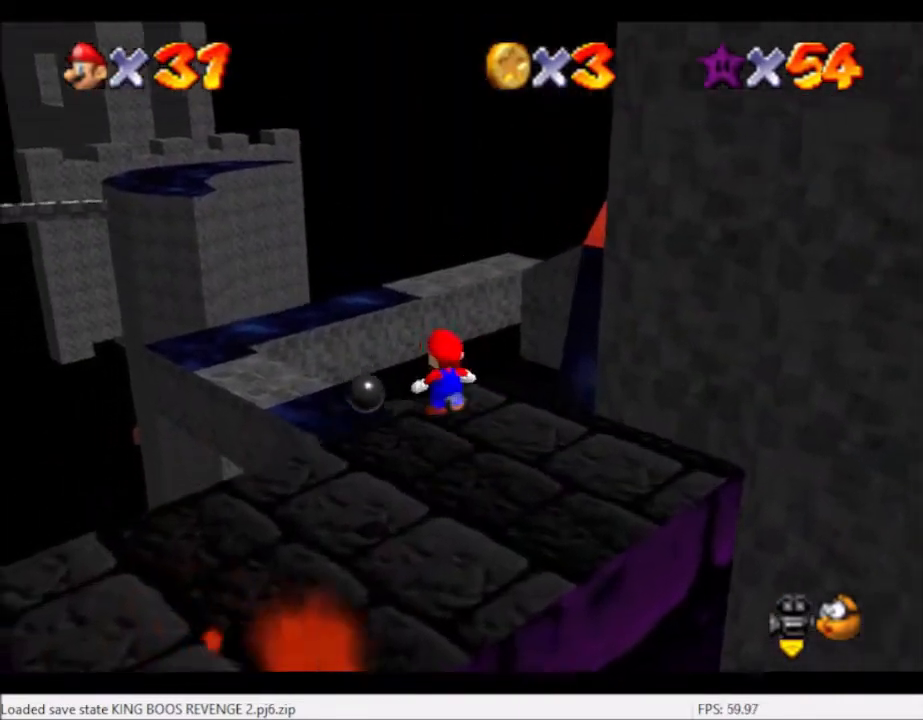
{"buttons": ["L2"], "left_stick": "up-left", "right_stick": "center", "events": [[33, "A", "down"], [167, "A", "up"]]}
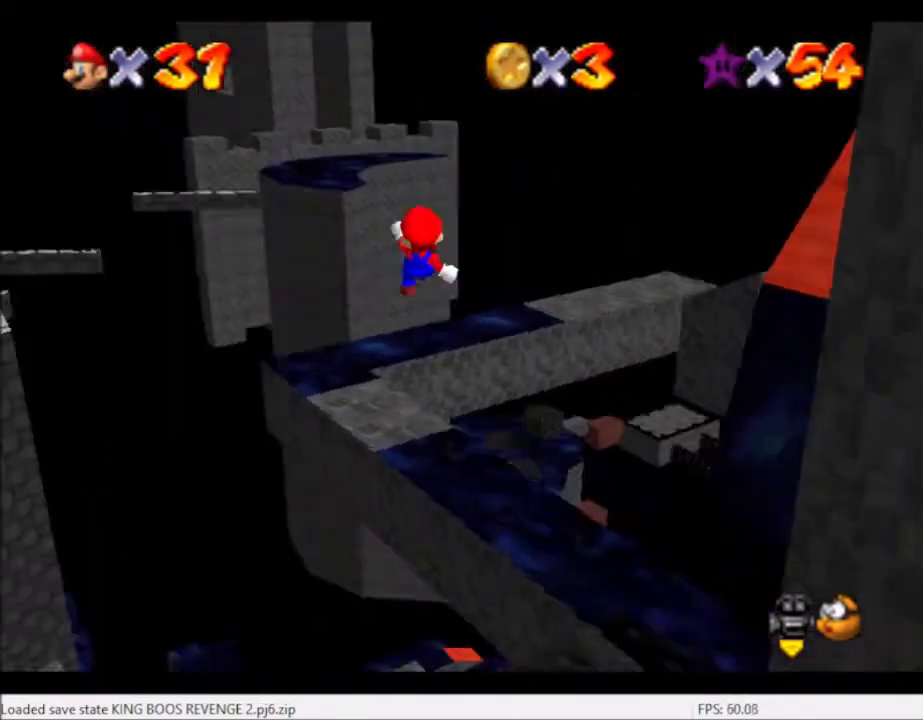
{"buttons": ["L2"], "left_stick": "up-right", "right_stick": "center", "events": [[34, "left_stick", "up"], [34, "right_stick", "left"], [134, "left_stick", "up-right"], [134, "right_stick", "center"]]}
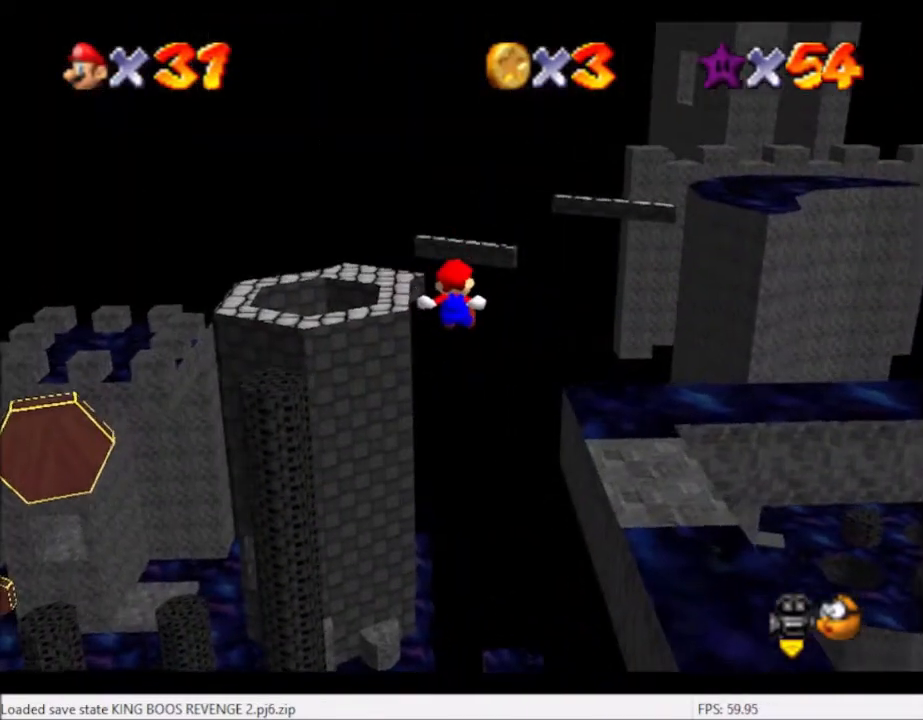
{"buttons": ["L2"], "left_stick": "right", "right_stick": "center", "events": [[200, "left_stick", "right"]]}
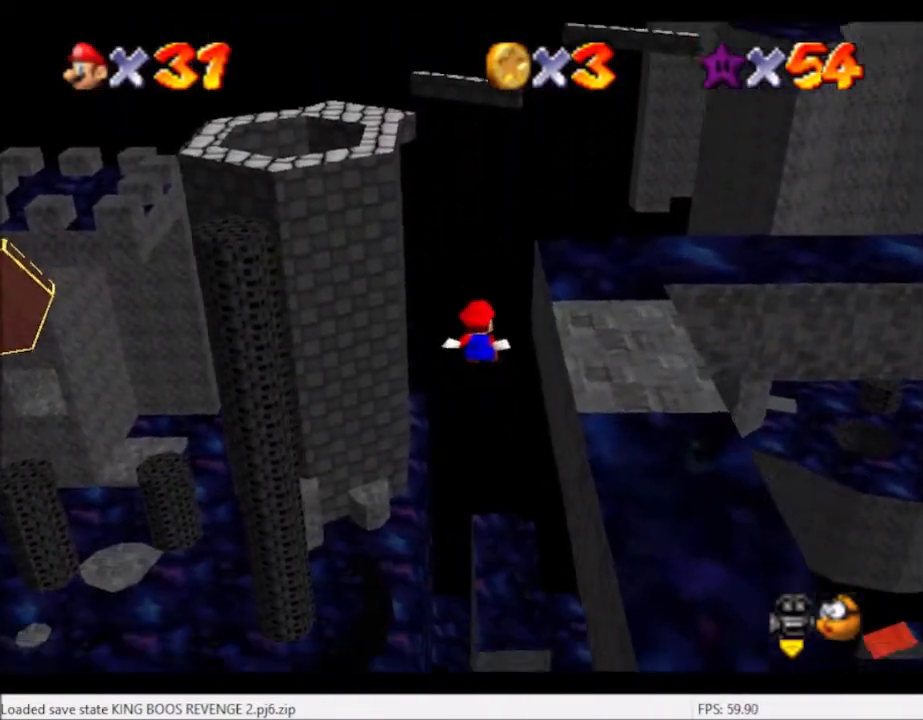
{"buttons": ["L2"], "left_stick": "right", "right_stick": "center", "events": []}
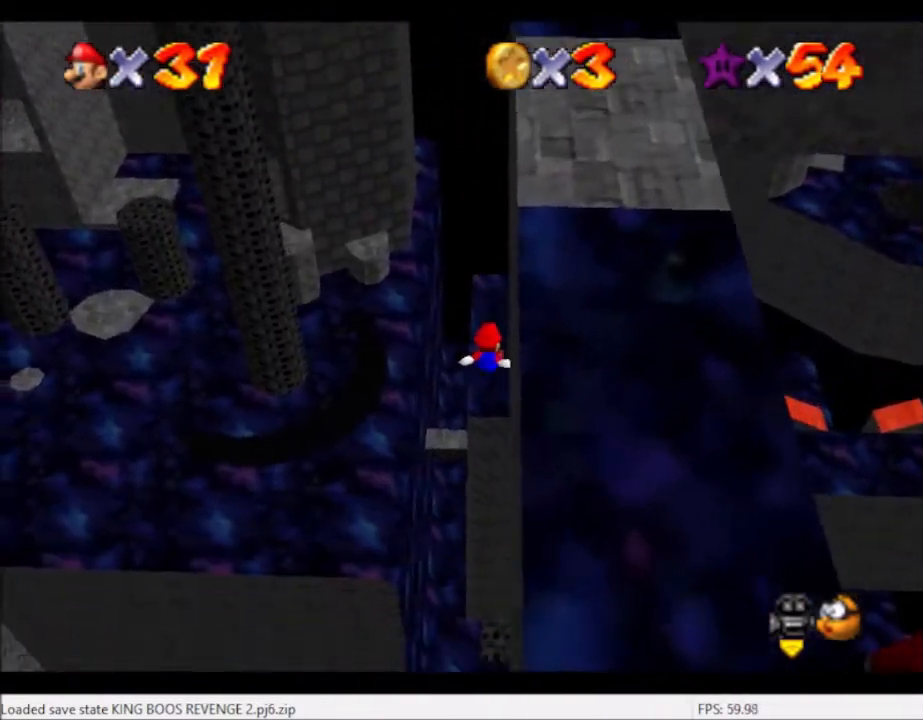
{"buttons": ["L2"], "left_stick": "up-left", "right_stick": "center", "events": [[167, "left_stick", "up"], [267, "left_stick", "up-left"], [267, "right_stick", "right"], [400, "right_stick", "center"]]}
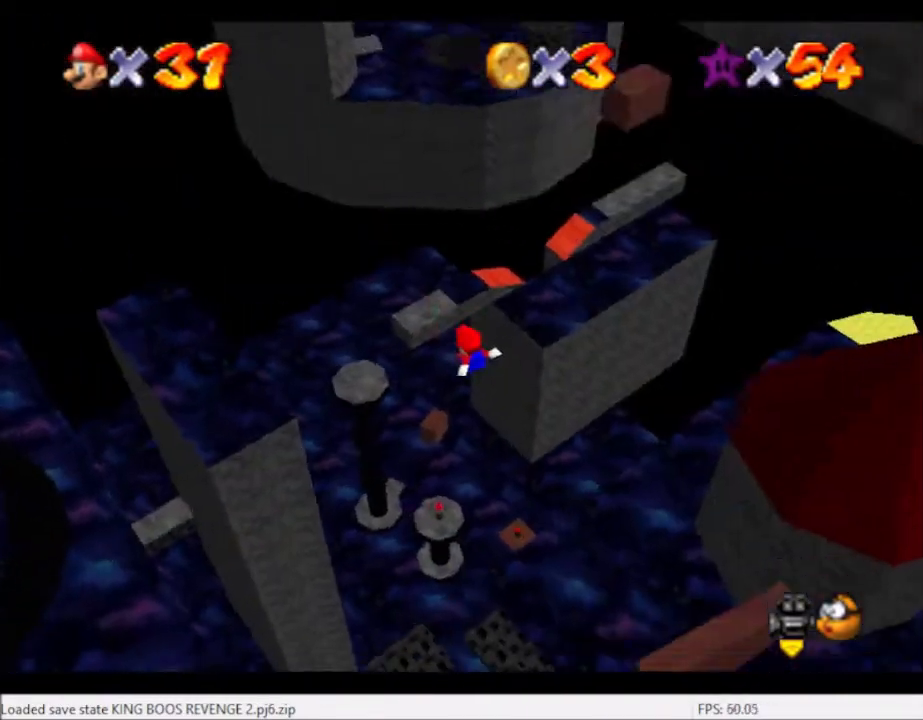
{"buttons": ["L2"], "left_stick": "left", "right_stick": "center", "events": [[266, "left_stick", "left"]]}
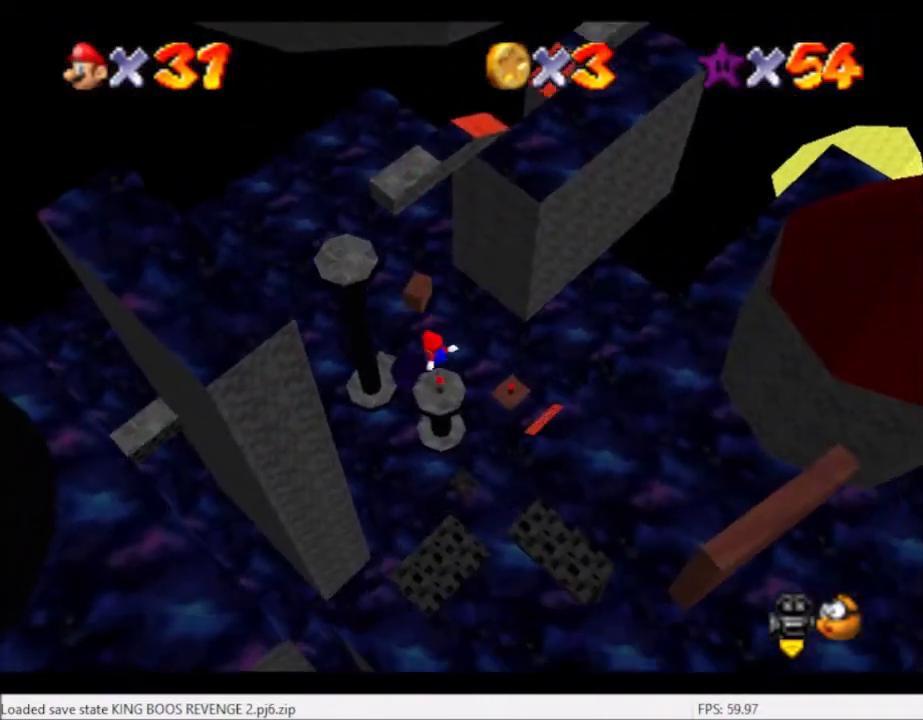
{"buttons": [], "left_stick": "down-left", "right_stick": "center", "events": [[67, "L2", "up"], [200, "left_stick", "down-left"], [367, "right_stick", "right"], [467, "right_stick", "center"]]}
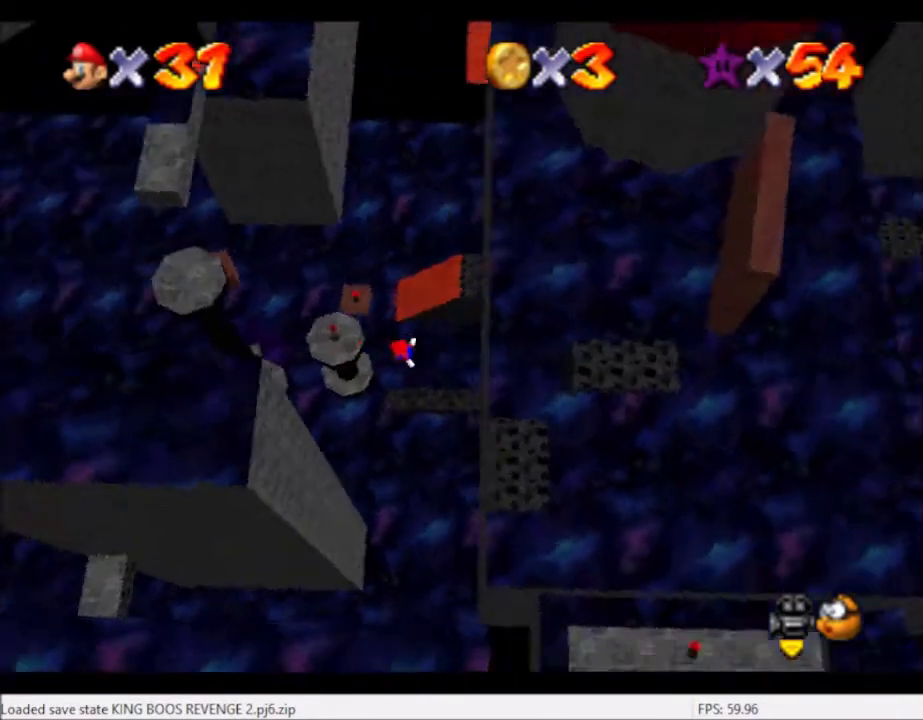
{"buttons": [], "left_stick": "down-left", "right_stick": "center", "events": []}
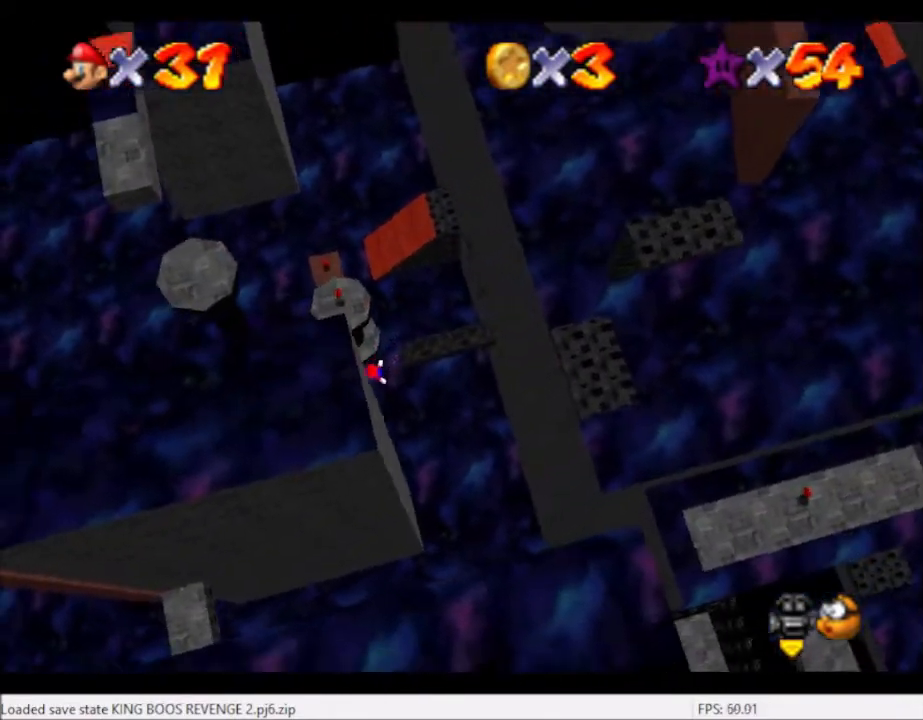
{"buttons": ["A"], "left_stick": "down-right", "right_stick": "center", "events": [[100, "A", "down"], [100, "left_stick", "down-right"]]}
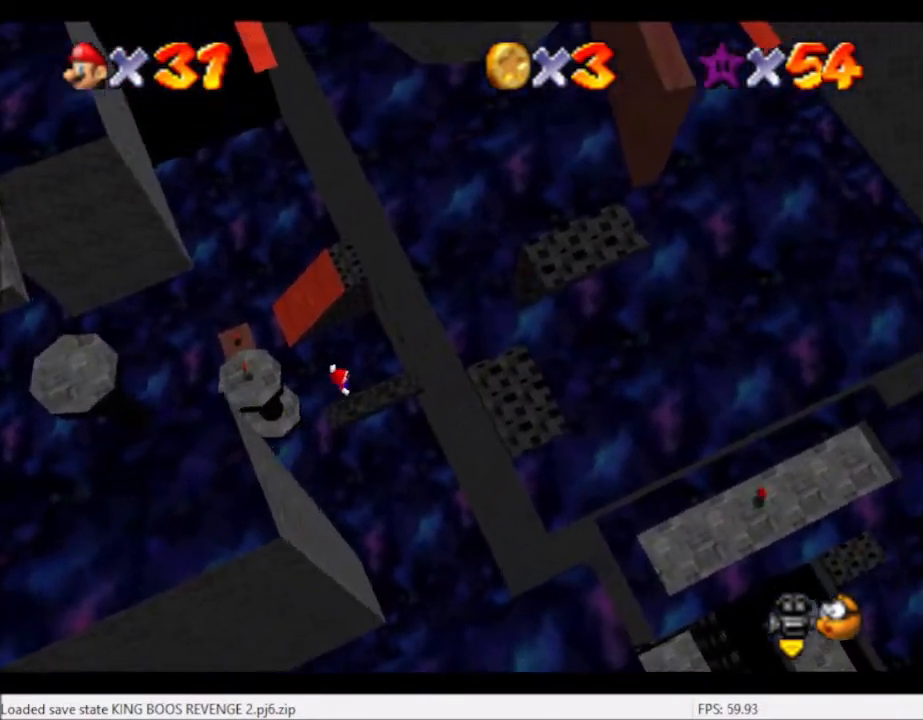
{"buttons": [], "left_stick": "down-right", "right_stick": "center", "events": [[234, "left_stick", "right"], [301, "A", "up"], [368, "left_stick", "down-right"], [401, "right_stick", "right"], [501, "right_stick", "center"]]}
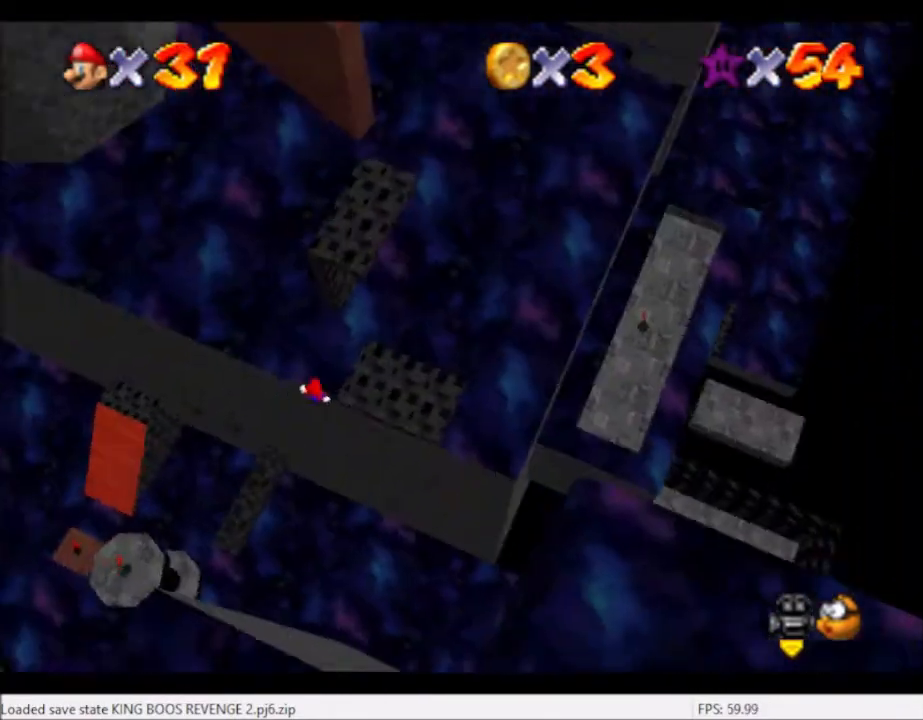
{"buttons": [], "left_stick": "center", "right_stick": "center", "events": [[167, "left_stick", "down"], [467, "left_stick", "center"]]}
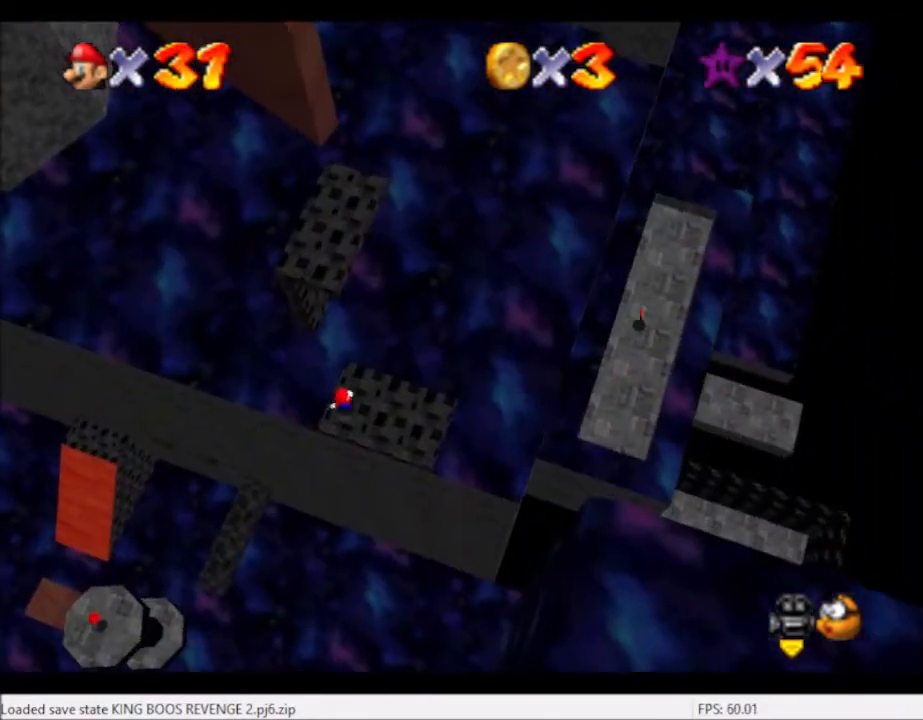
{"buttons": [], "left_stick": "center", "right_stick": "center", "events": []}
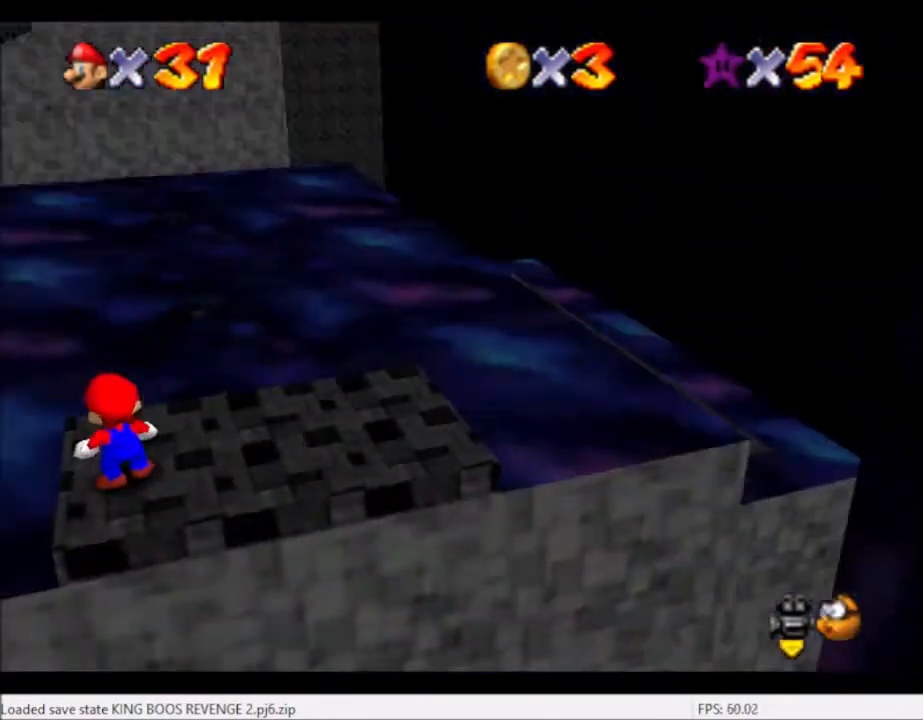
{"buttons": [], "left_stick": "center", "right_stick": "center", "events": [[367, "right_stick", "left"], [500, "right_stick", "center"]]}
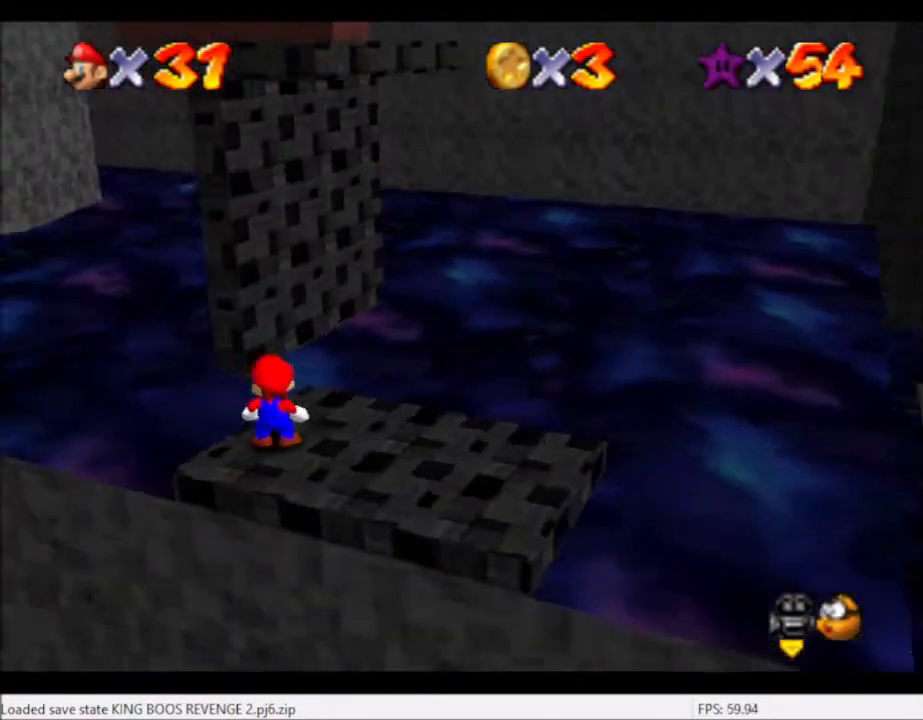
{"buttons": [], "left_stick": "right", "right_stick": "left", "events": [[167, "left_stick", "right"], [468, "right_stick", "left"]]}
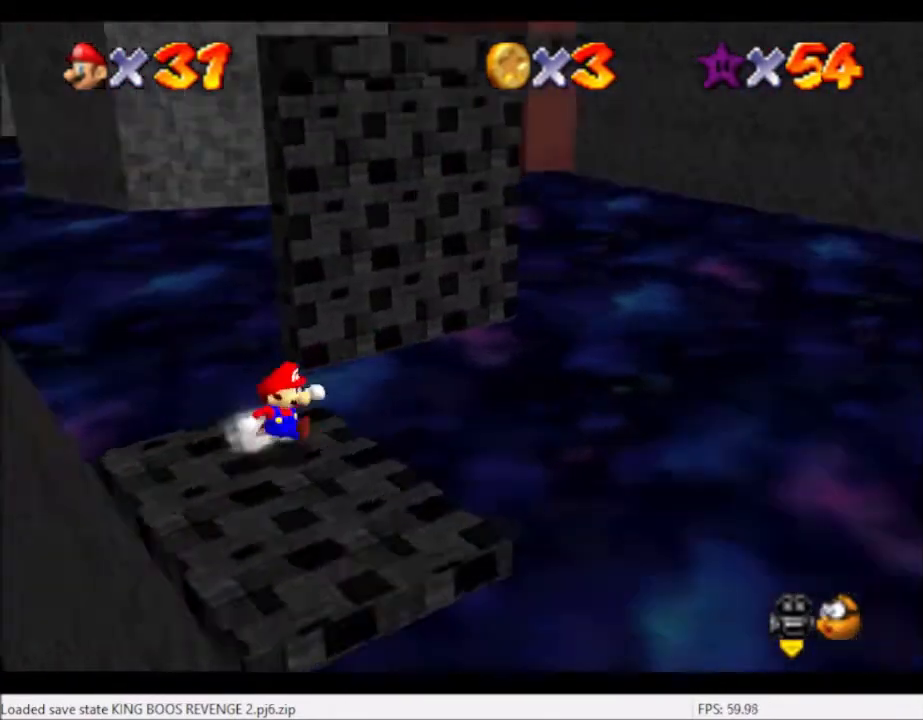
{"buttons": [], "left_stick": "center", "right_stick": "center", "events": [[67, "left_stick", "center"], [100, "right_stick", "center"], [200, "right_stick", "left"], [334, "right_stick", "center"]]}